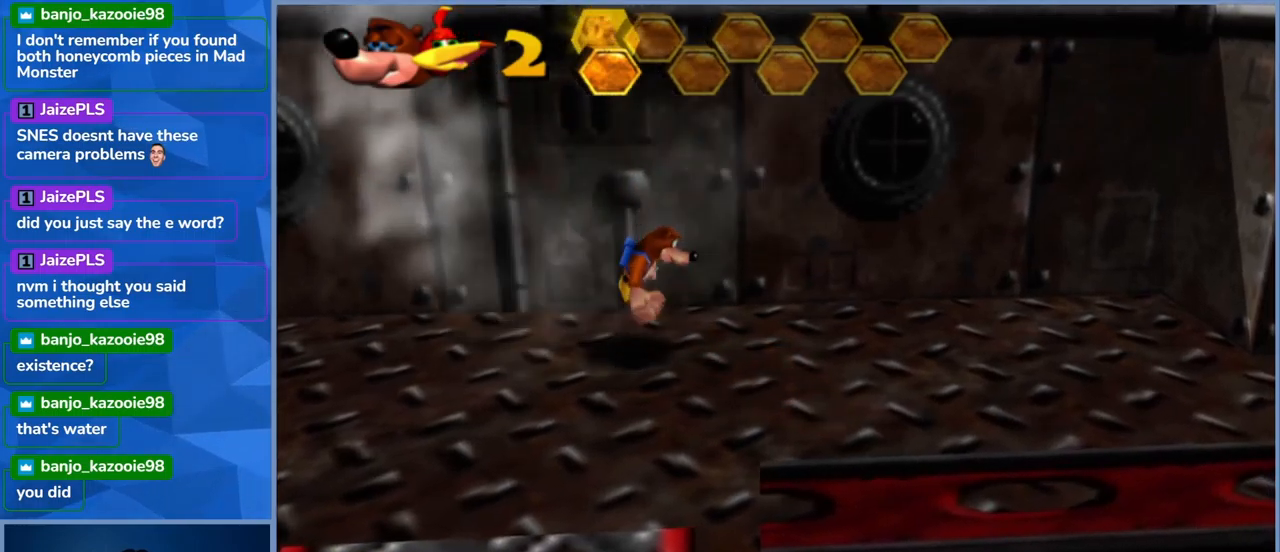
Gameplay with a controller (Xbox layout); each line is a JSON object with the inputs held at the frame after it. "events" lists button and stick changes between this image and that frame as [ms after this image, input, new state], when the widget could be followed in between. Not read: L3 R3.
{"buttons": [], "left_stick": "center", "right_stick": "center", "events": [[167, "left_stick", "left"], [417, "left_stick", "center"]]}
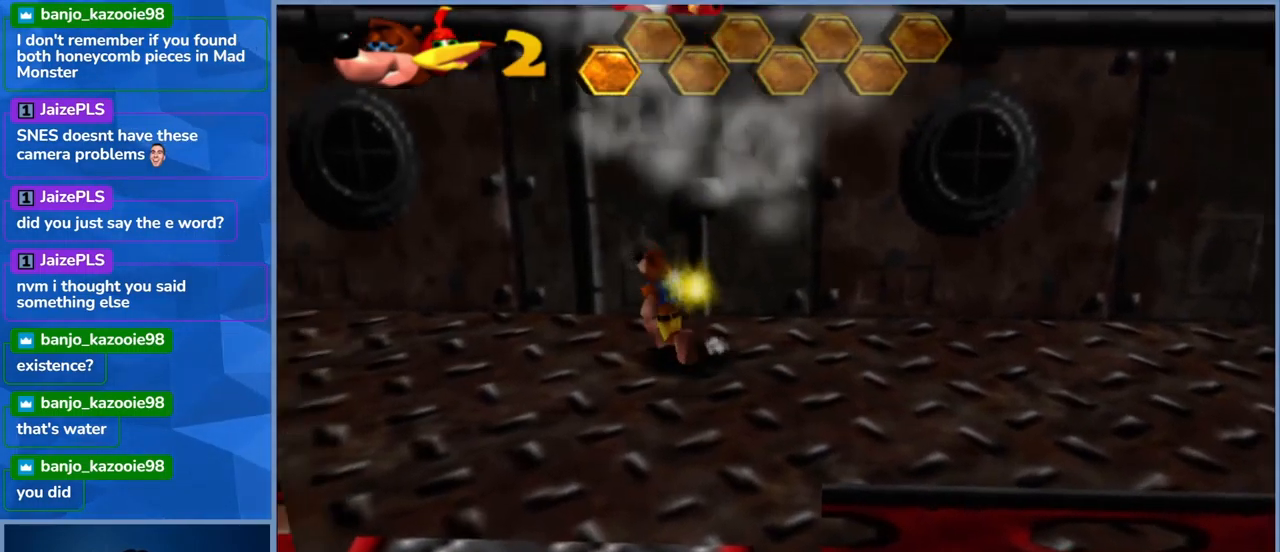
{"buttons": [], "left_stick": "down-right", "right_stick": "center", "events": [[50, "left_stick", "right"], [300, "left_stick", "down-right"]]}
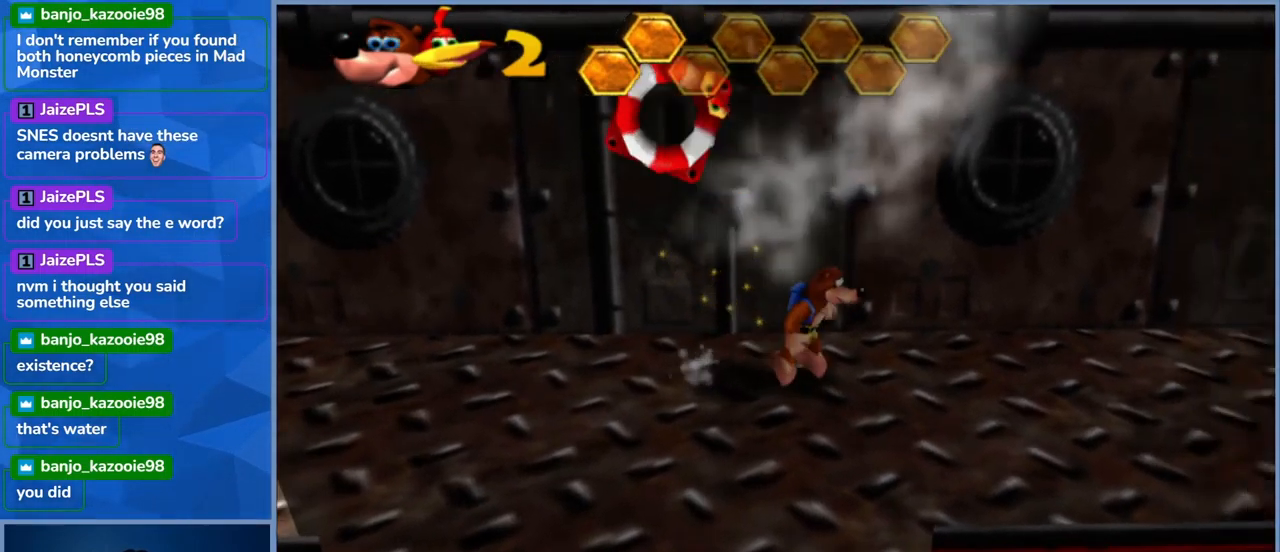
{"buttons": [], "left_stick": "right", "right_stick": "center", "events": [[150, "left_stick", "right"]]}
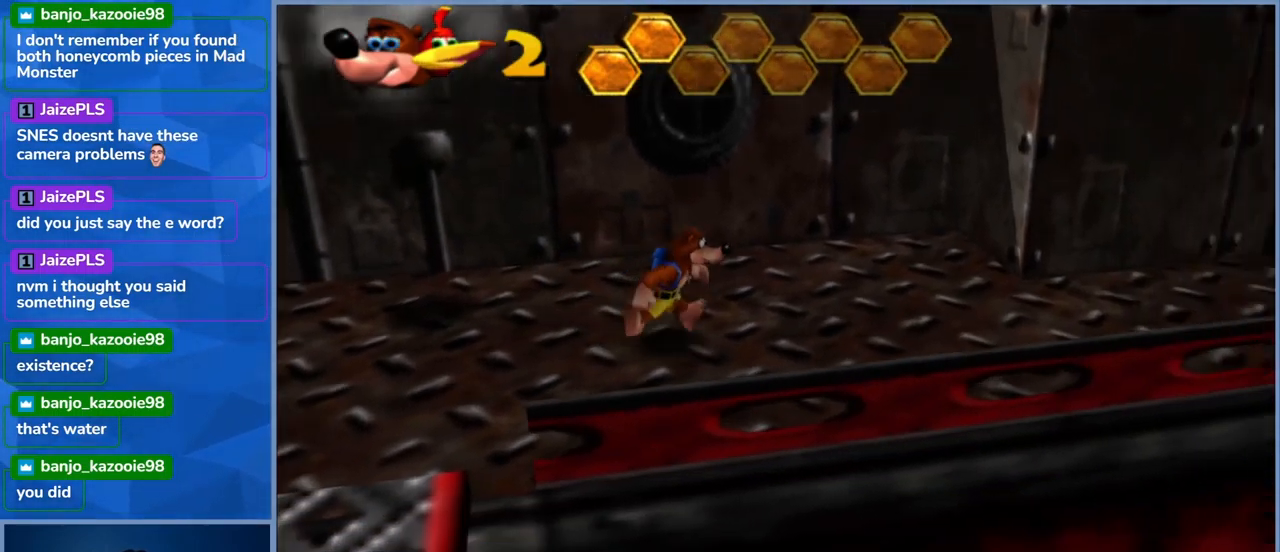
{"buttons": [], "left_stick": "right", "right_stick": "center", "events": []}
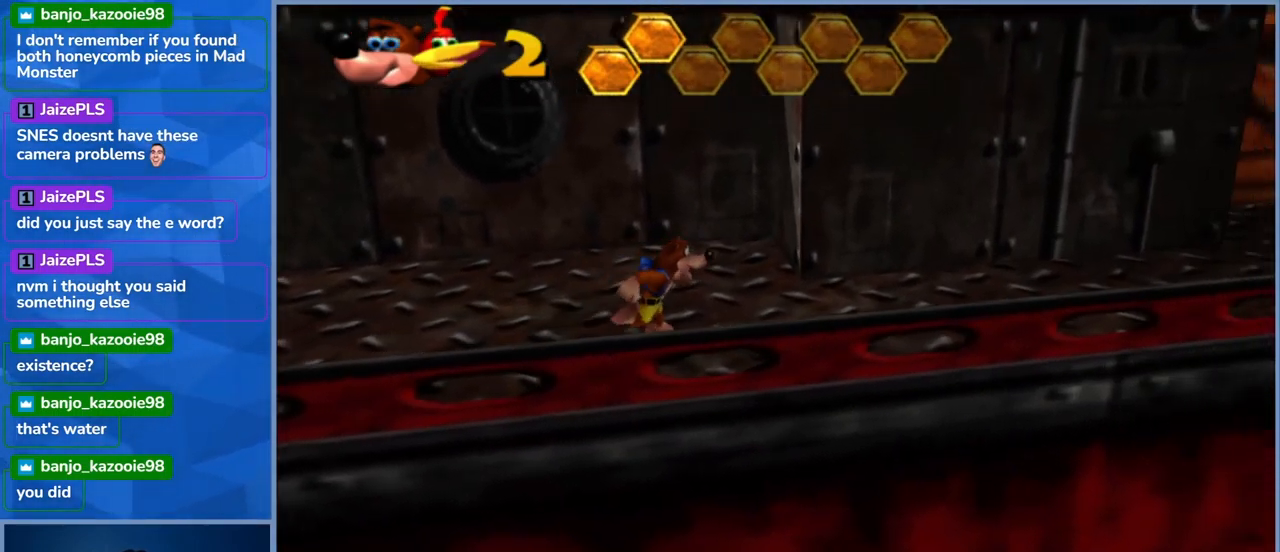
{"buttons": [], "left_stick": "right", "right_stick": "center", "events": []}
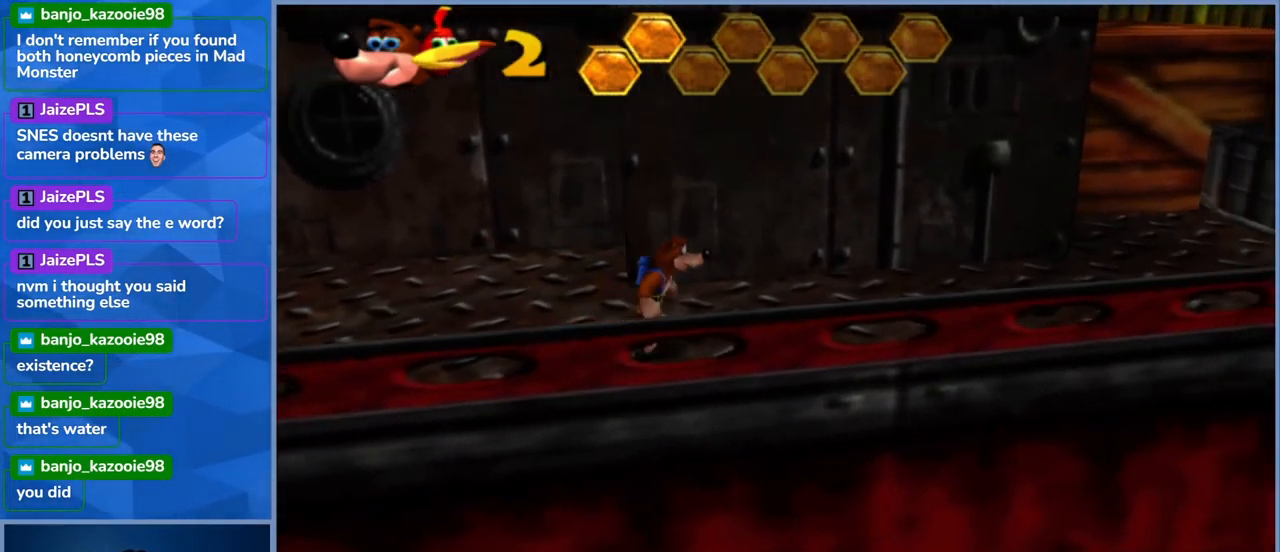
{"buttons": [], "left_stick": "right", "right_stick": "center", "events": []}
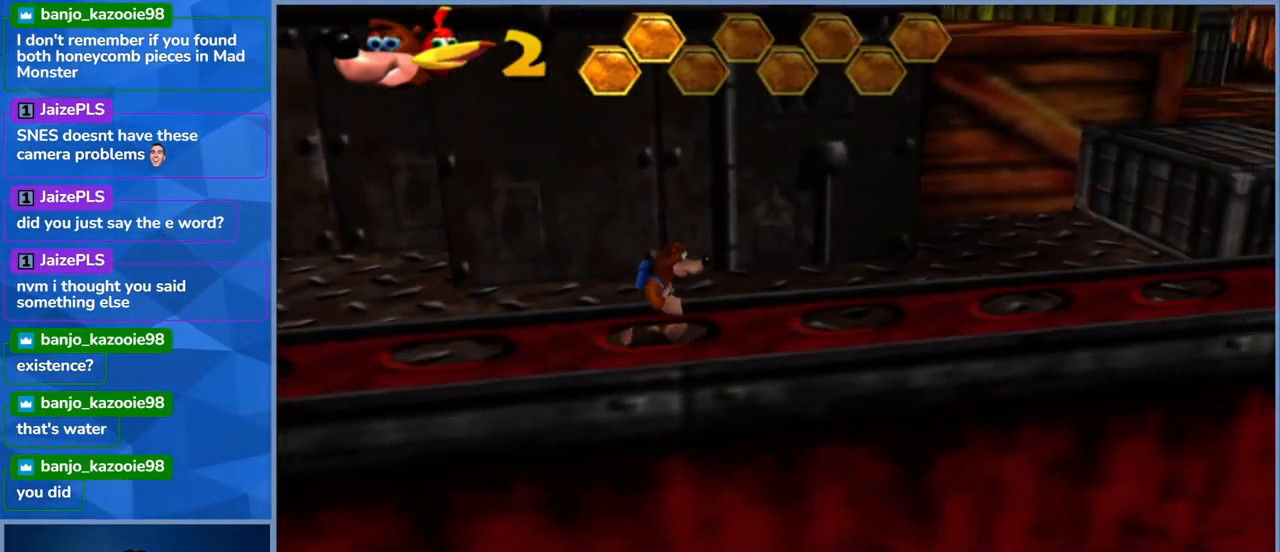
{"buttons": [], "left_stick": "up-right", "right_stick": "center", "events": [[300, "left_stick", "up-right"]]}
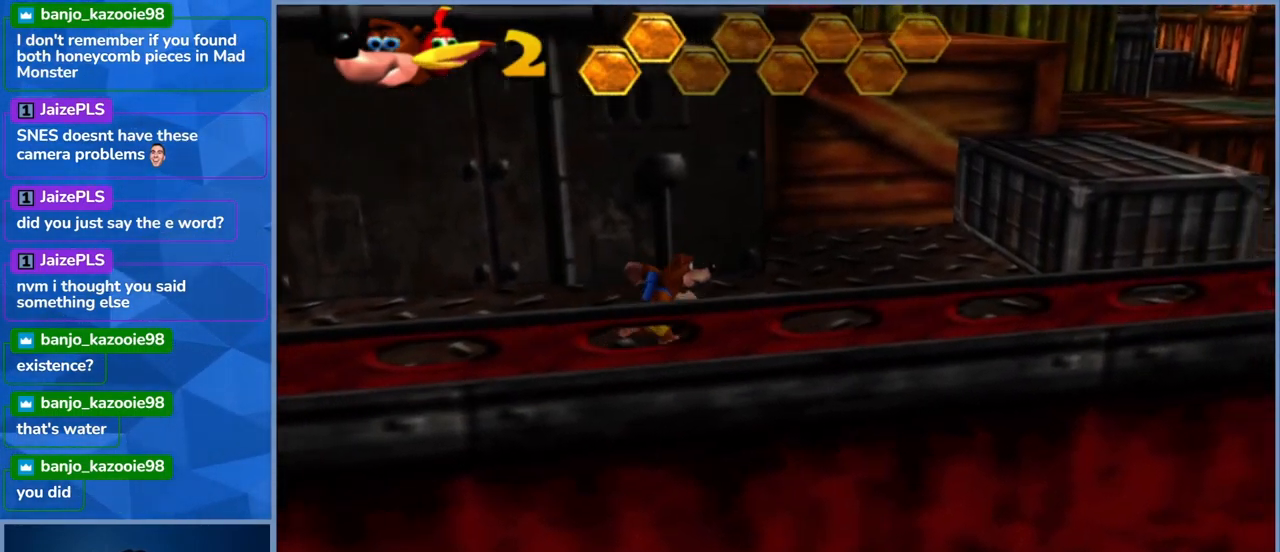
{"buttons": [], "left_stick": "up-right", "right_stick": "center", "events": [[217, "left_stick", "right"], [367, "left_stick", "up-right"]]}
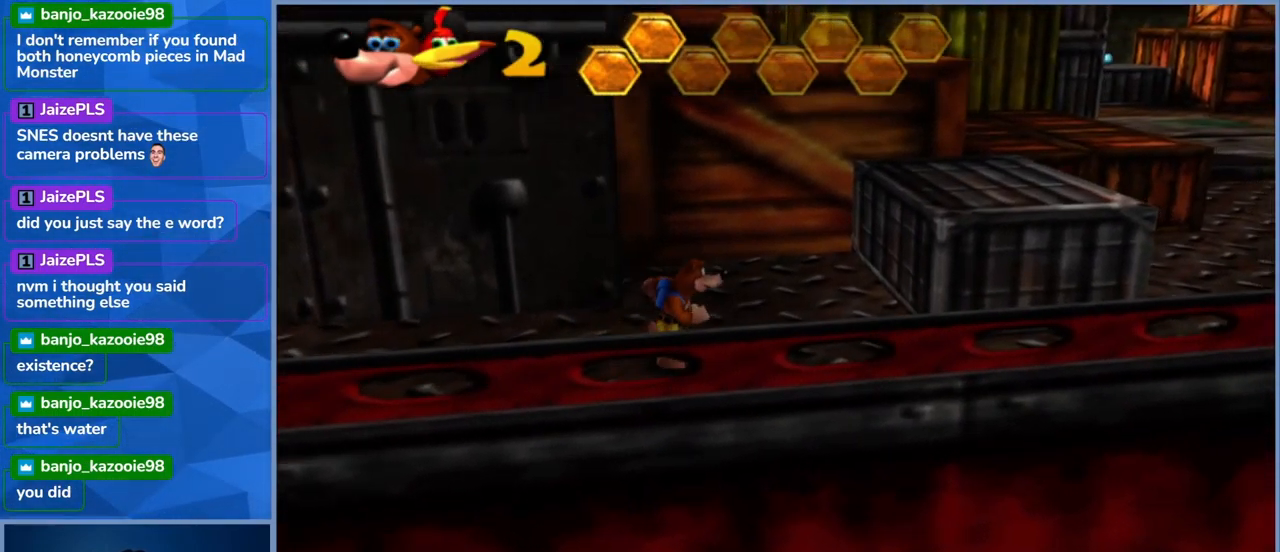
{"buttons": ["A"], "left_stick": "up-right", "right_stick": "center", "events": [[50, "A", "down"]]}
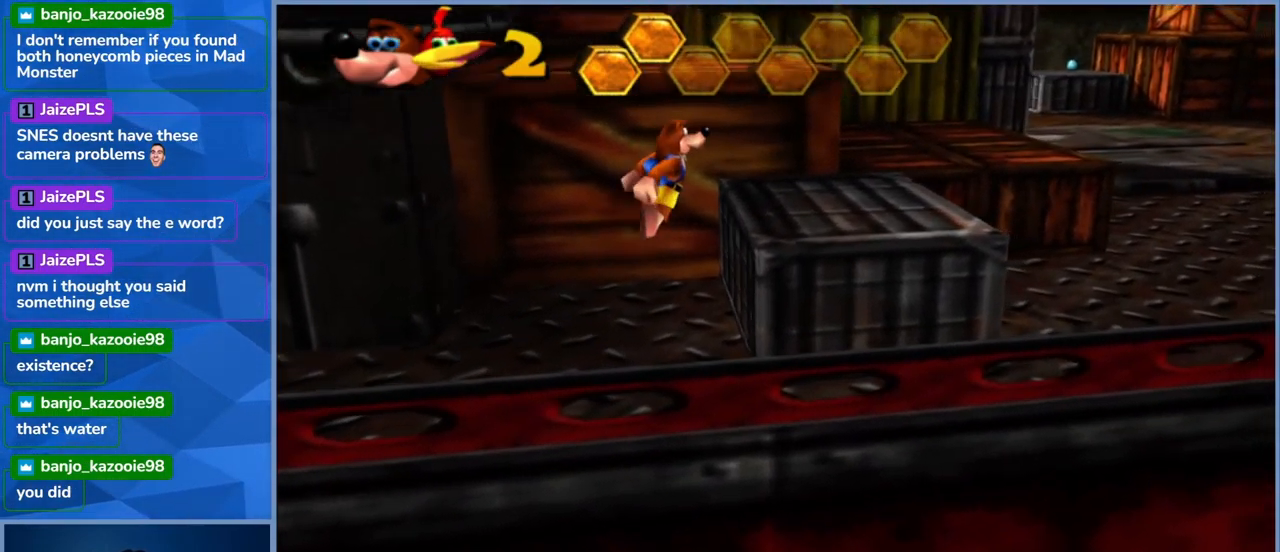
{"buttons": ["A"], "left_stick": "up", "right_stick": "center", "events": [[250, "A", "up"], [434, "A", "down"], [467, "left_stick", "up"]]}
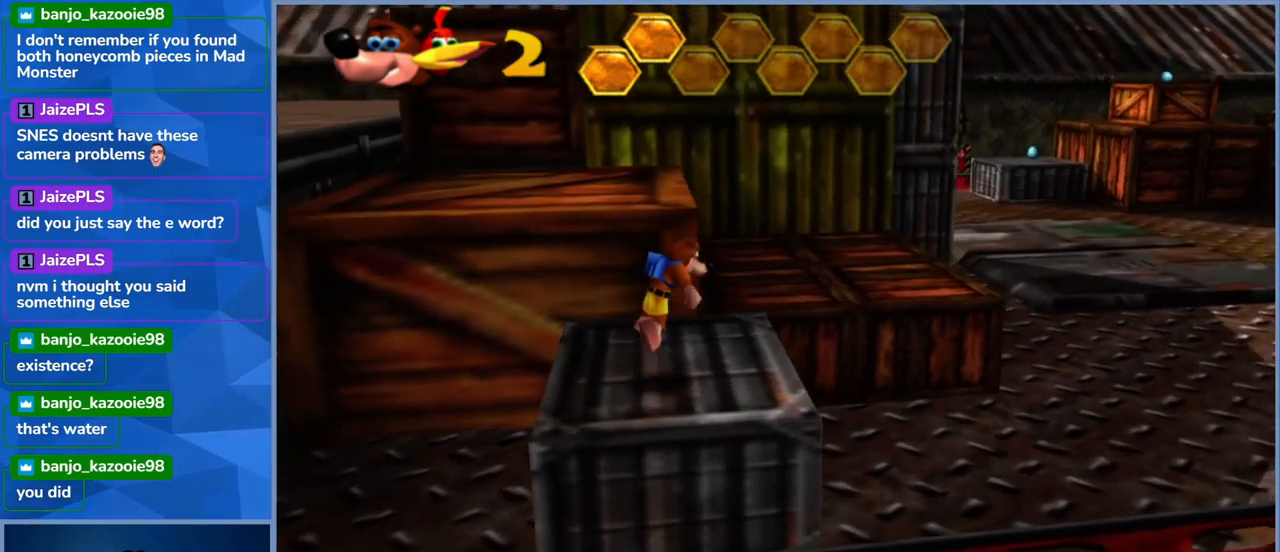
{"buttons": ["A"], "left_stick": "up-left", "right_stick": "center", "events": [[234, "left_stick", "up-left"]]}
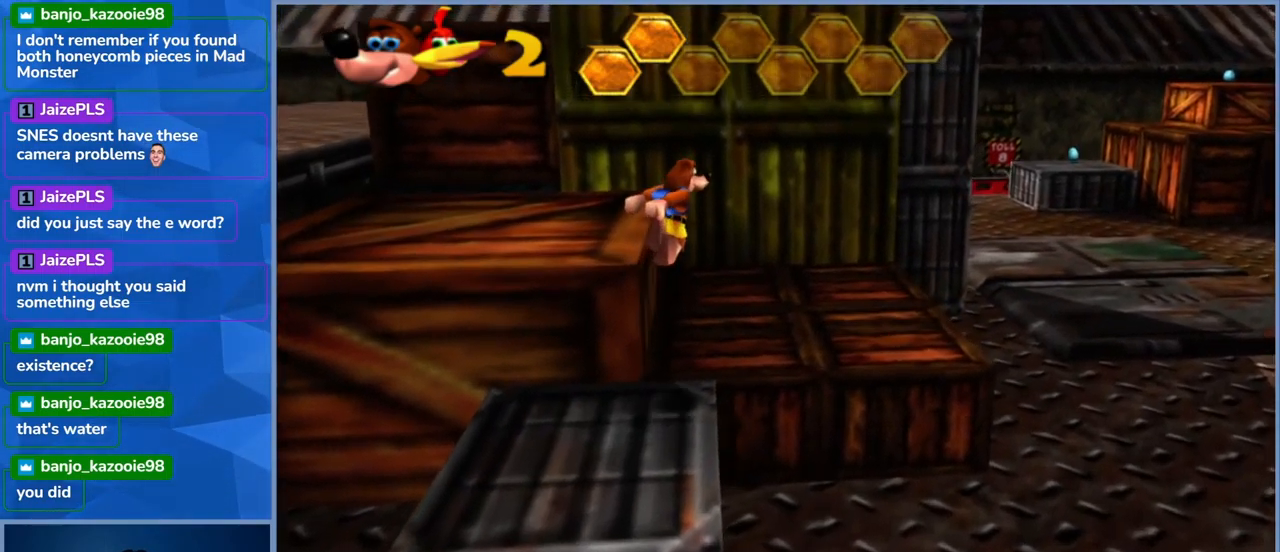
{"buttons": [], "left_stick": "up-left", "right_stick": "center", "events": [[84, "A", "up"]]}
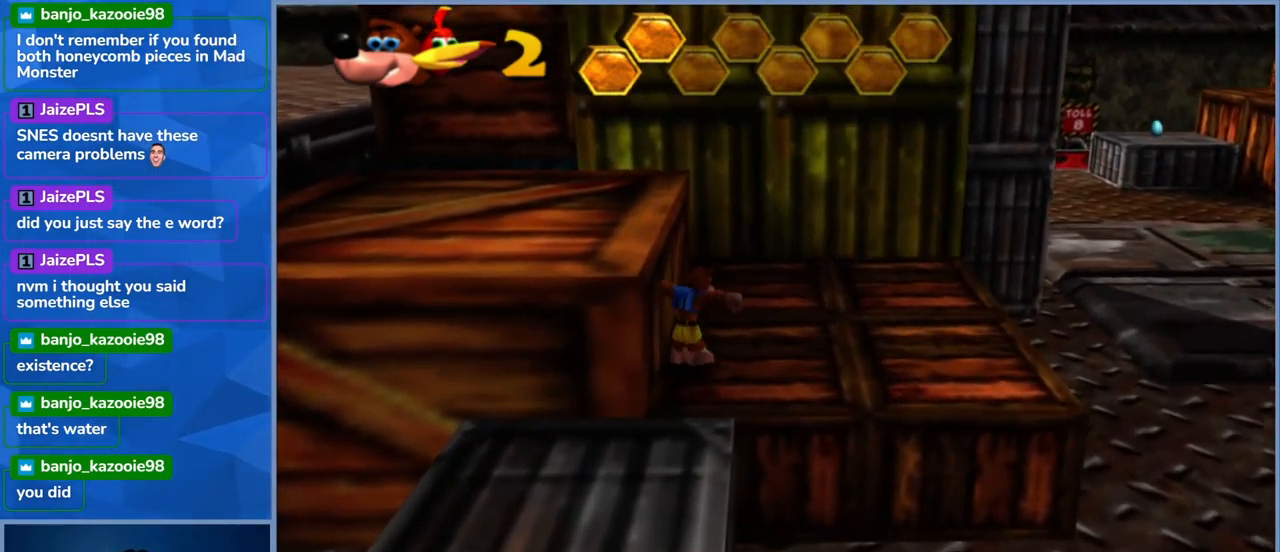
{"buttons": [], "left_stick": "up-left", "right_stick": "center", "events": [[34, "A", "down"], [467, "A", "up"]]}
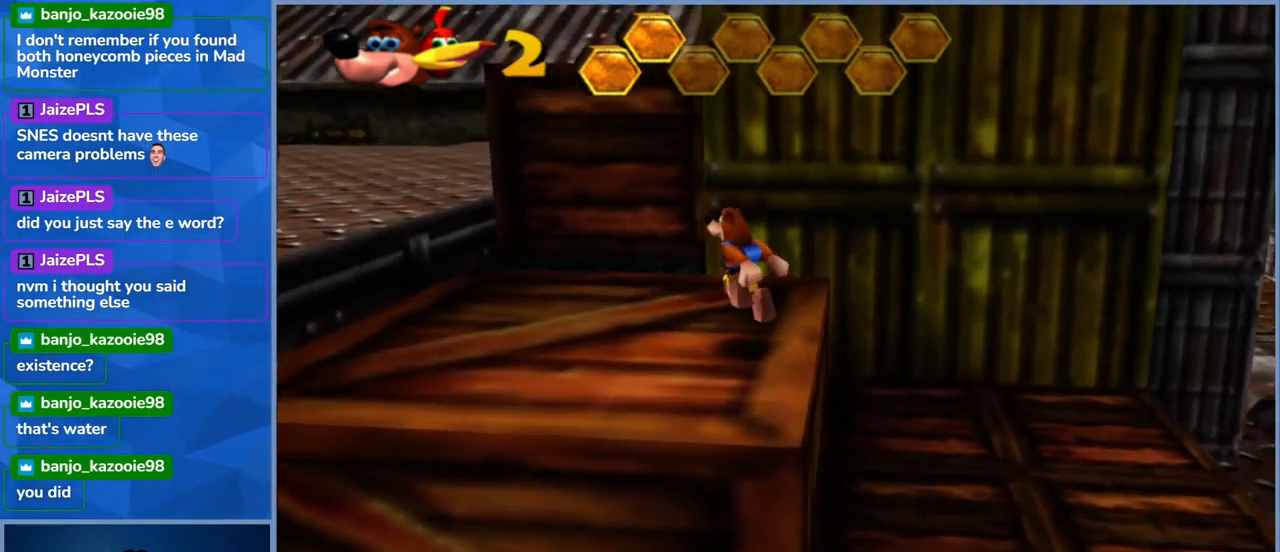
{"buttons": [], "left_stick": "up-left", "right_stick": "center", "events": [[100, "right_stick", "left"], [400, "right_stick", "center"]]}
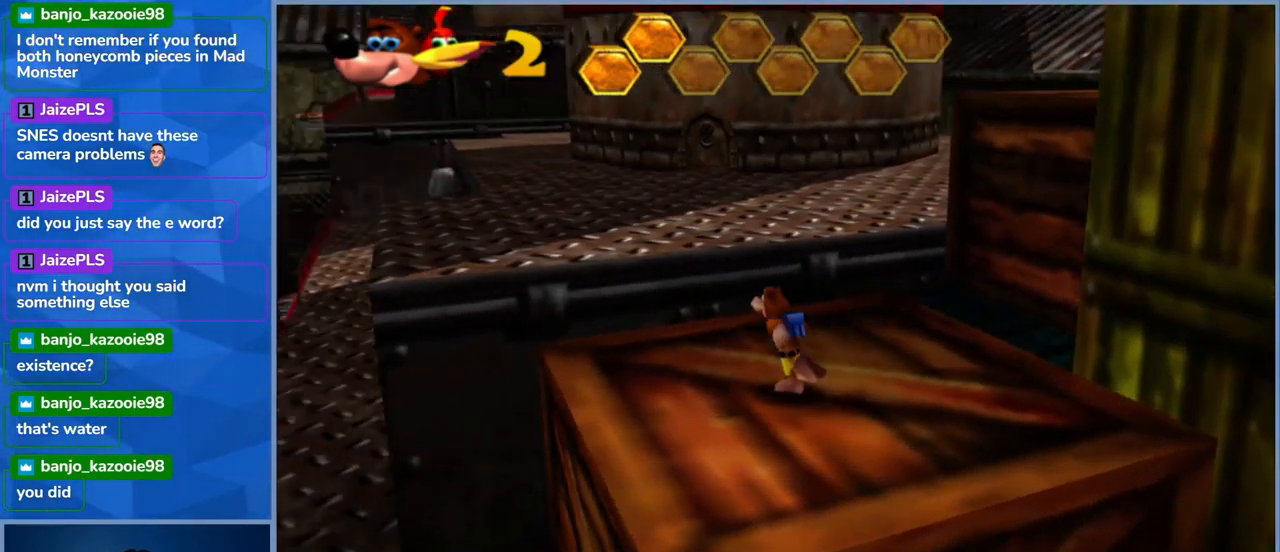
{"buttons": ["A"], "left_stick": "up", "right_stick": "center", "events": [[67, "left_stick", "up"], [184, "A", "down"]]}
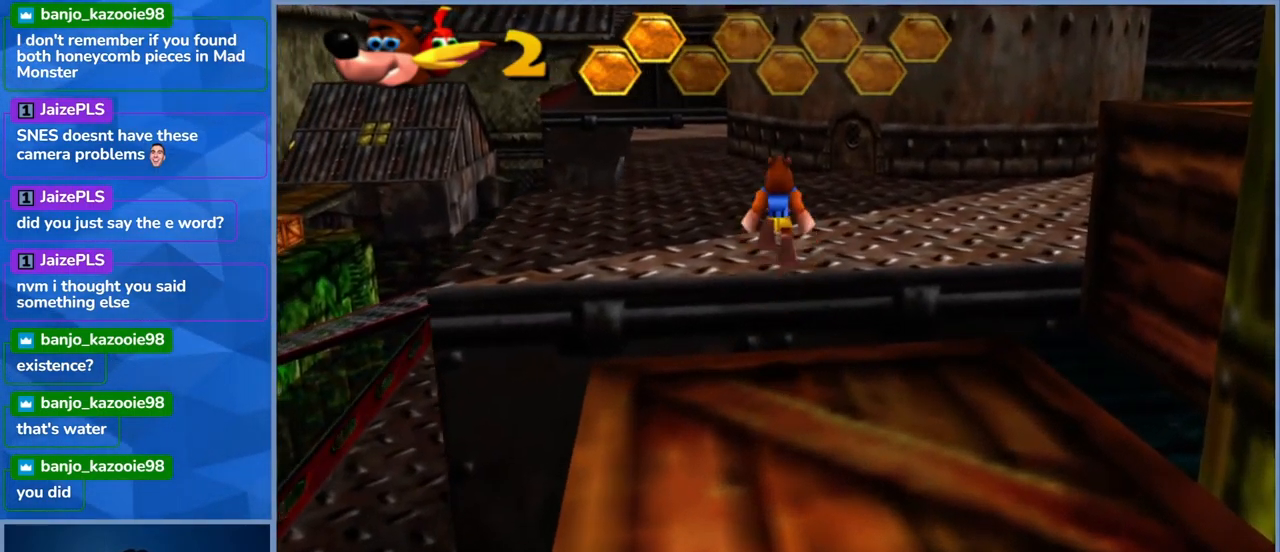
{"buttons": [], "left_stick": "up", "right_stick": "right", "events": [[17, "A", "up"], [317, "right_stick", "right"]]}
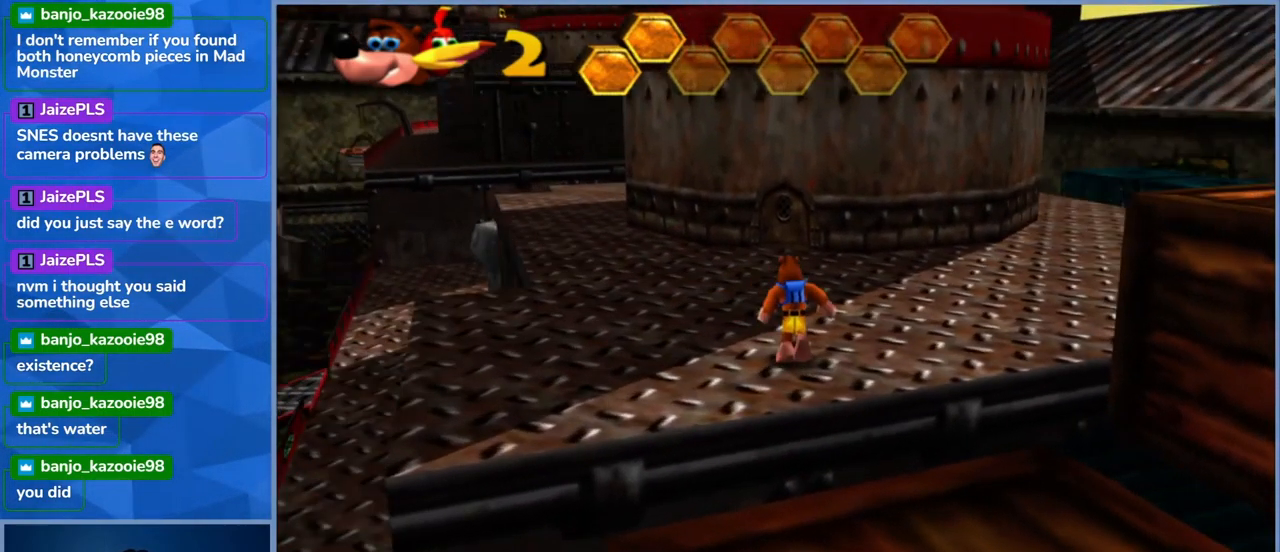
{"buttons": ["L2"], "left_stick": "up", "right_stick": "center", "events": [[317, "right_stick", "center"], [367, "L2", "down"]]}
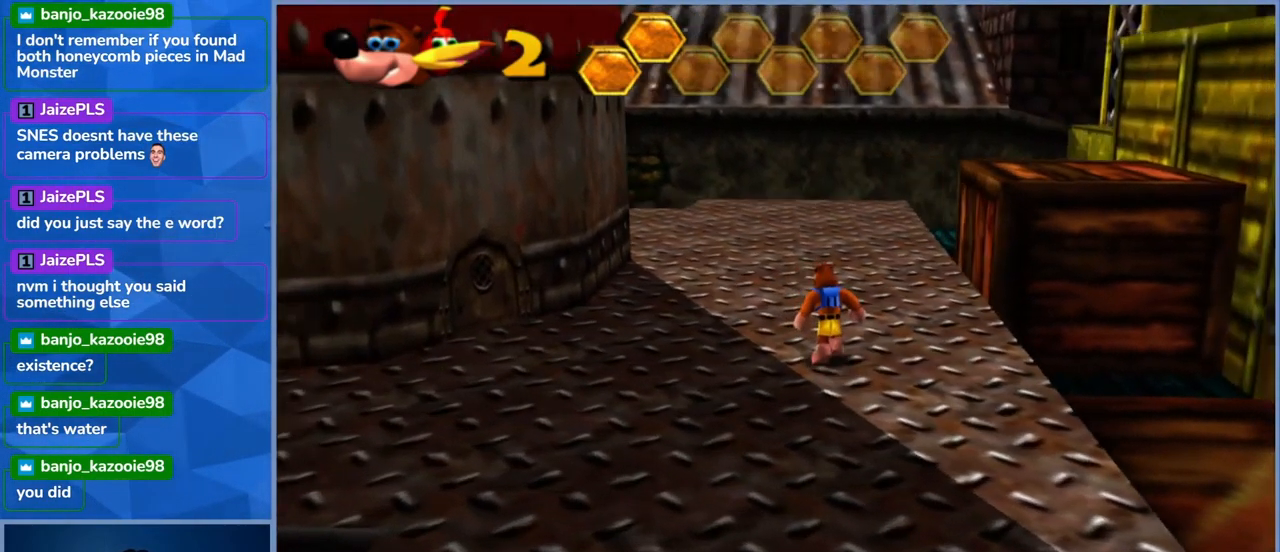
{"buttons": ["L2"], "left_stick": "up-right", "right_stick": "center", "events": [[34, "R2", "down"], [234, "R2", "up"], [300, "left_stick", "up-right"]]}
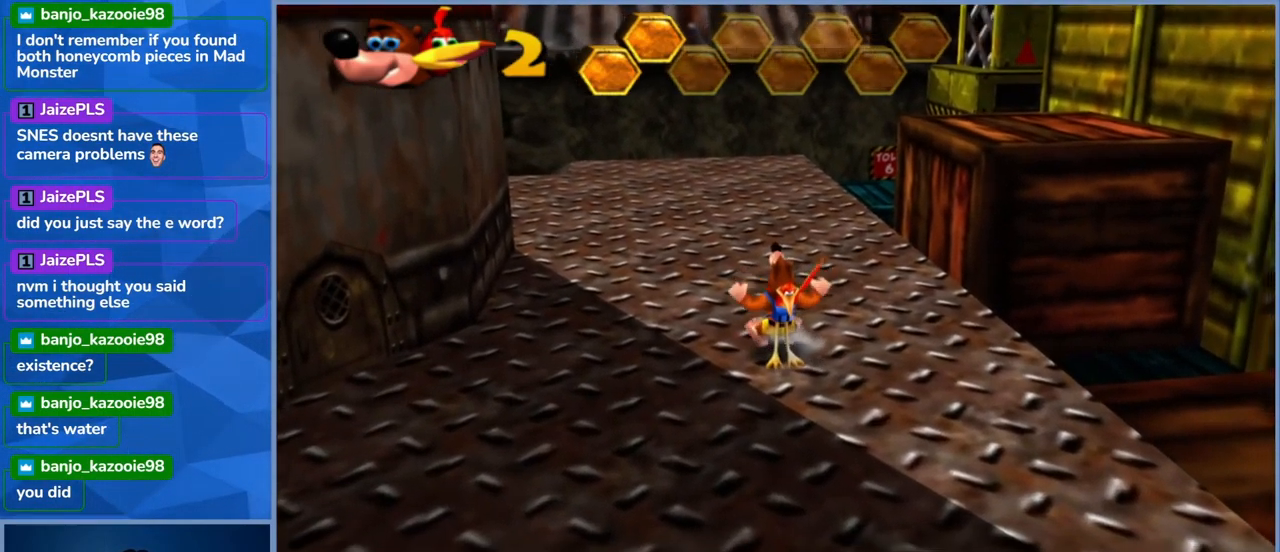
{"buttons": ["A", "L2"], "left_stick": "up-right", "right_stick": "center", "events": [[334, "A", "down"]]}
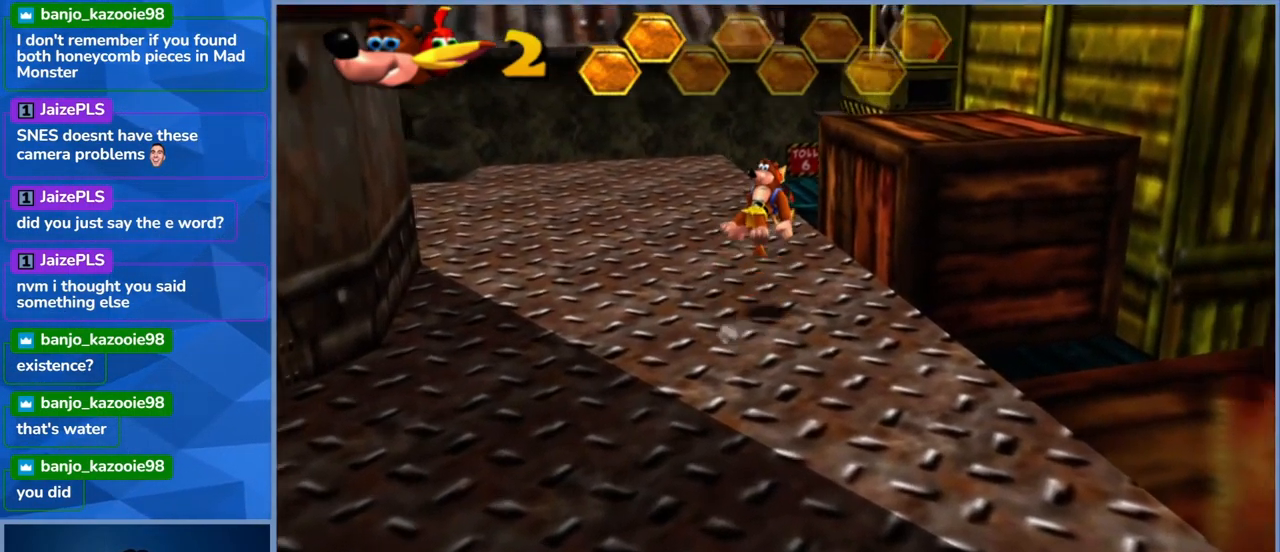
{"buttons": ["A", "L2"], "left_stick": "down-right", "right_stick": "center", "events": [[284, "left_stick", "right"], [417, "left_stick", "down-right"]]}
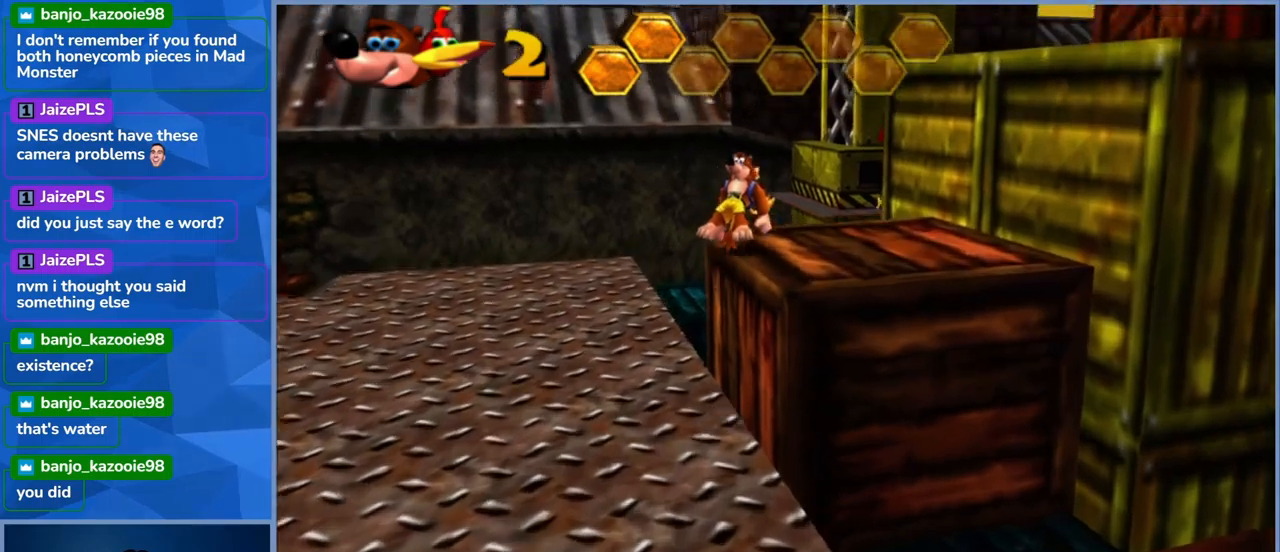
{"buttons": ["A", "L2"], "left_stick": "up-right", "right_stick": "center", "events": [[67, "A", "up"], [317, "A", "down"], [500, "left_stick", "up-right"]]}
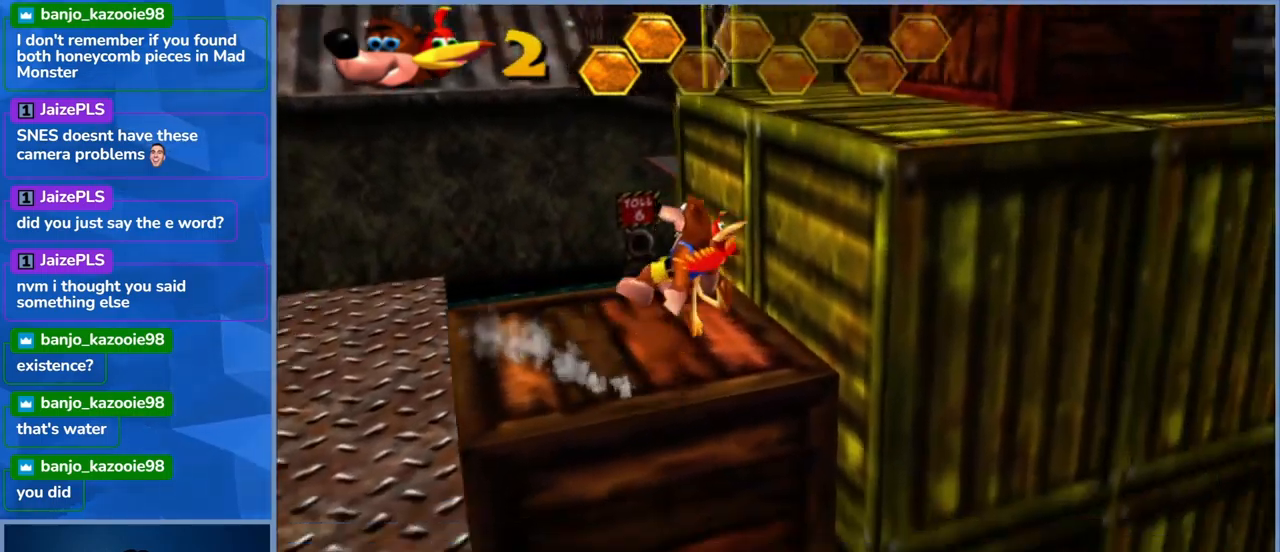
{"buttons": ["A", "L2"], "left_stick": "up-left", "right_stick": "center", "events": [[150, "left_stick", "up"], [433, "left_stick", "up-left"]]}
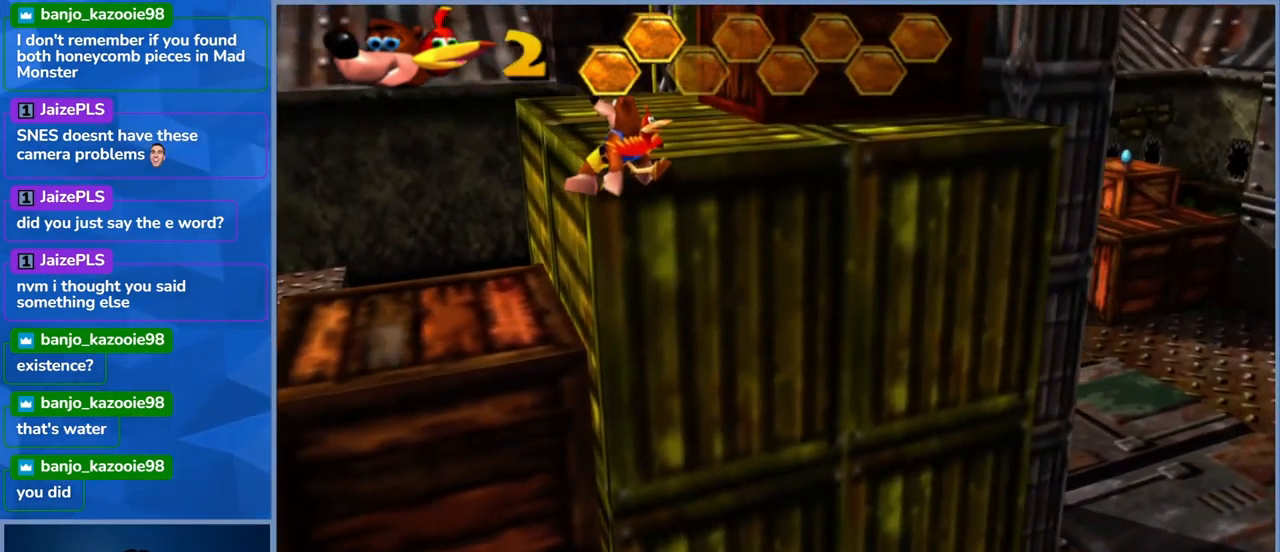
{"buttons": ["L2"], "left_stick": "up-left", "right_stick": "center", "events": [[400, "A", "up"]]}
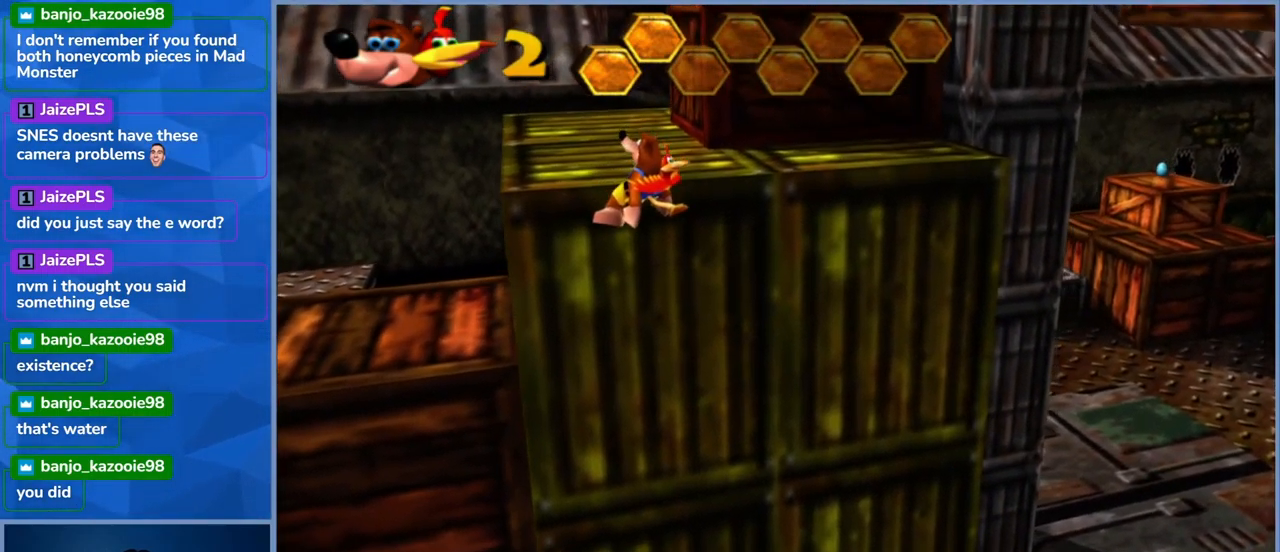
{"buttons": ["L2"], "left_stick": "right", "right_stick": "center", "events": [[133, "left_stick", "up"], [250, "left_stick", "up-right"], [467, "left_stick", "right"]]}
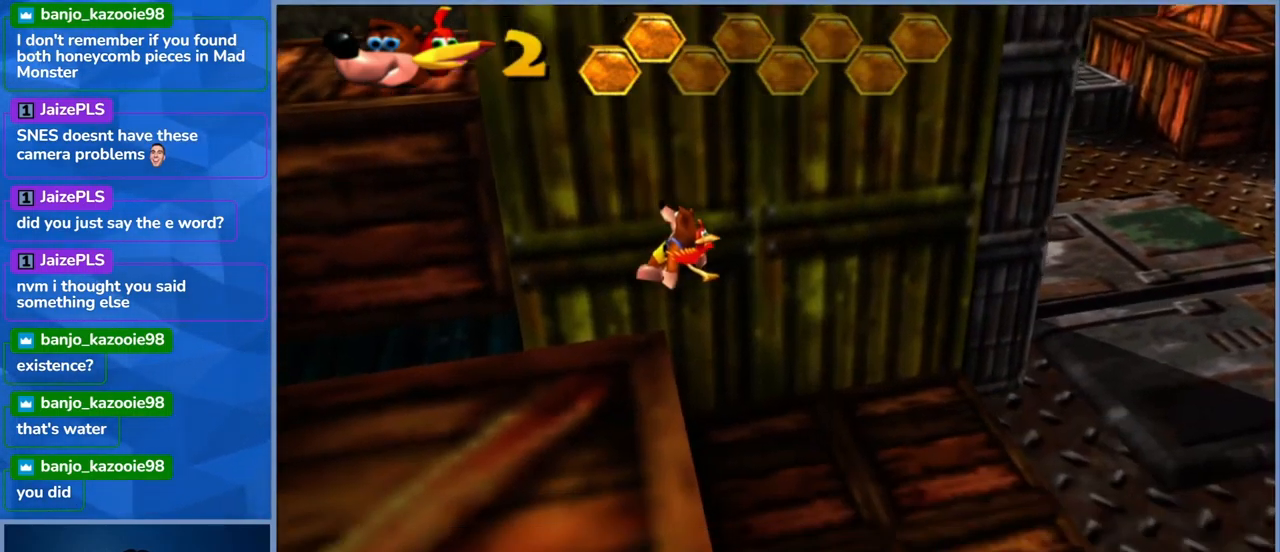
{"buttons": ["L2"], "left_stick": "right", "right_stick": "center", "events": []}
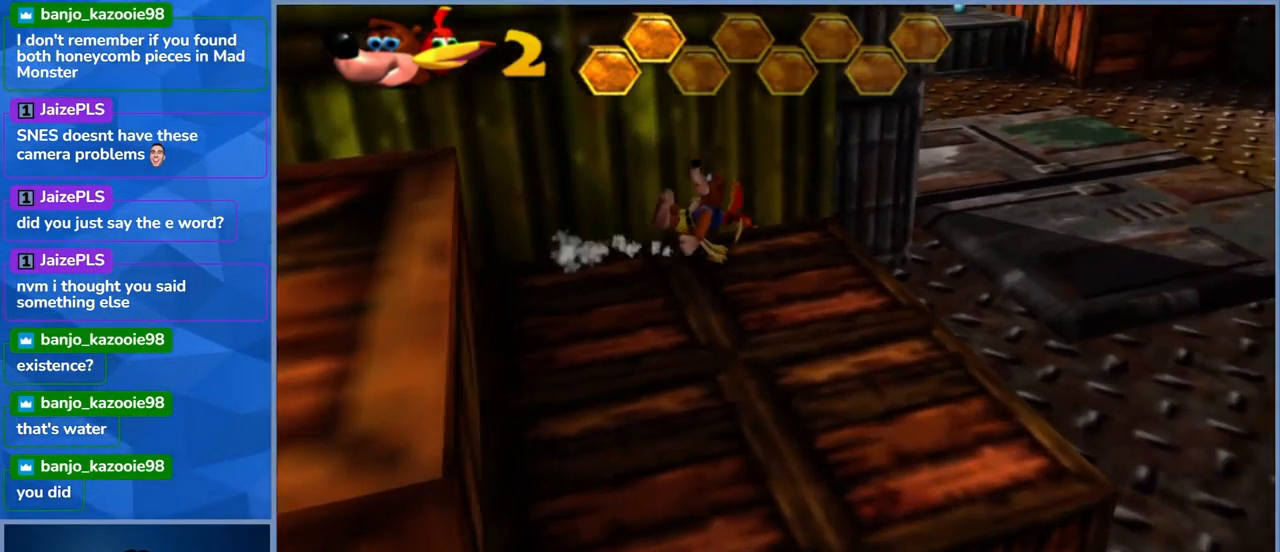
{"buttons": ["L2"], "left_stick": "up-right", "right_stick": "center", "events": [[217, "left_stick", "up-right"]]}
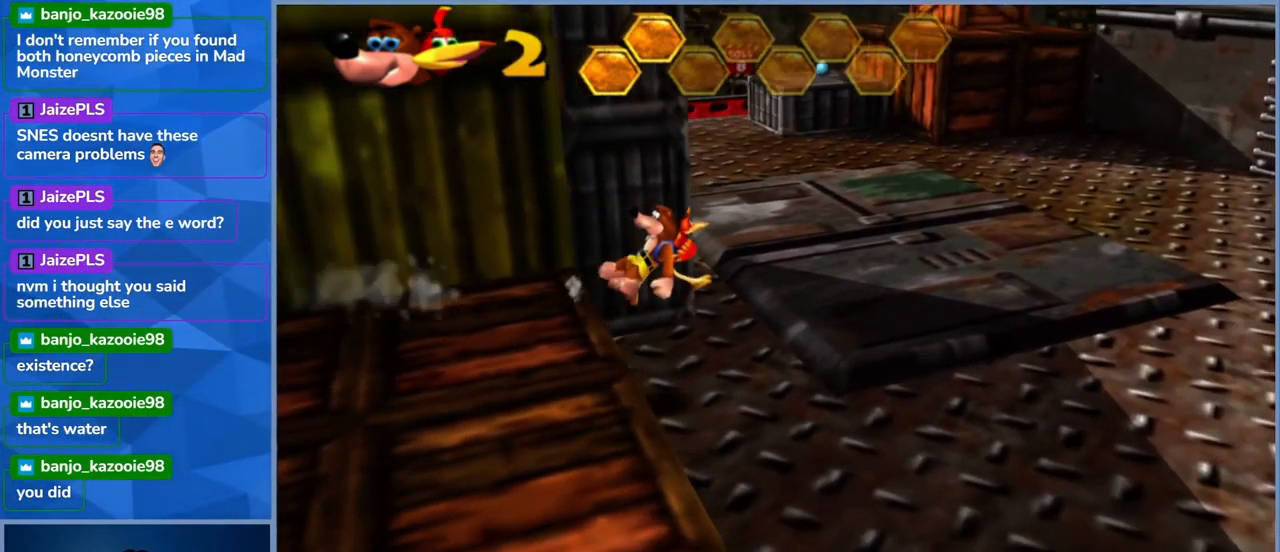
{"buttons": ["L2"], "left_stick": "up-right", "right_stick": "left", "events": [[300, "right_stick", "left"]]}
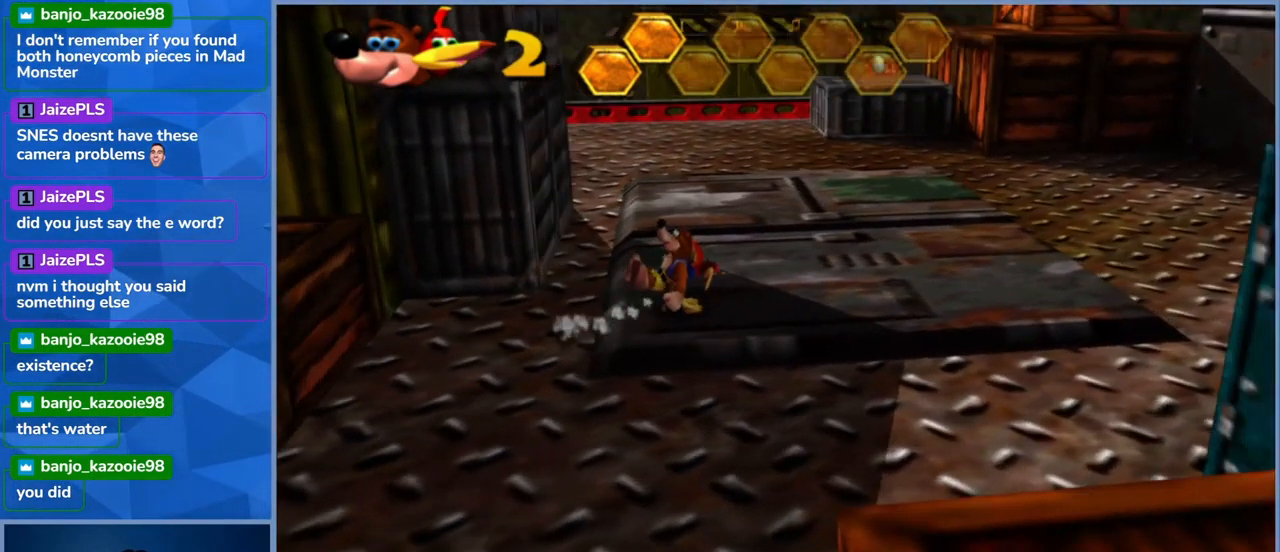
{"buttons": ["L2"], "left_stick": "right", "right_stick": "center"}
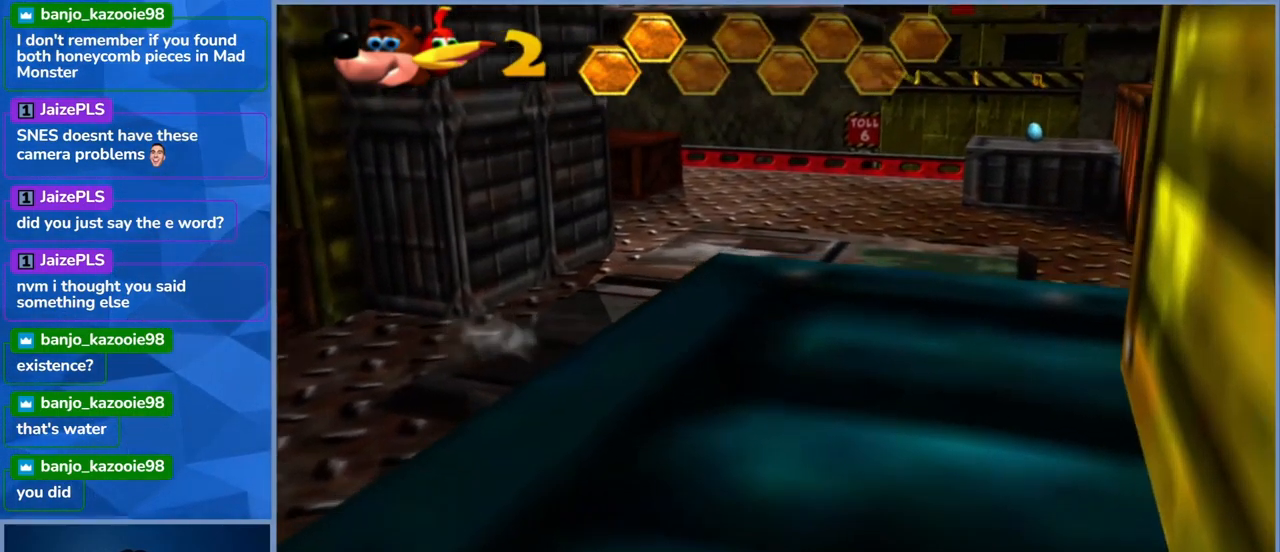
{"buttons": ["L2"], "left_stick": "up", "right_stick": "right", "events": [[100, "right_stick", "right"], [250, "left_stick", "up-right"], [450, "left_stick", "up"]]}